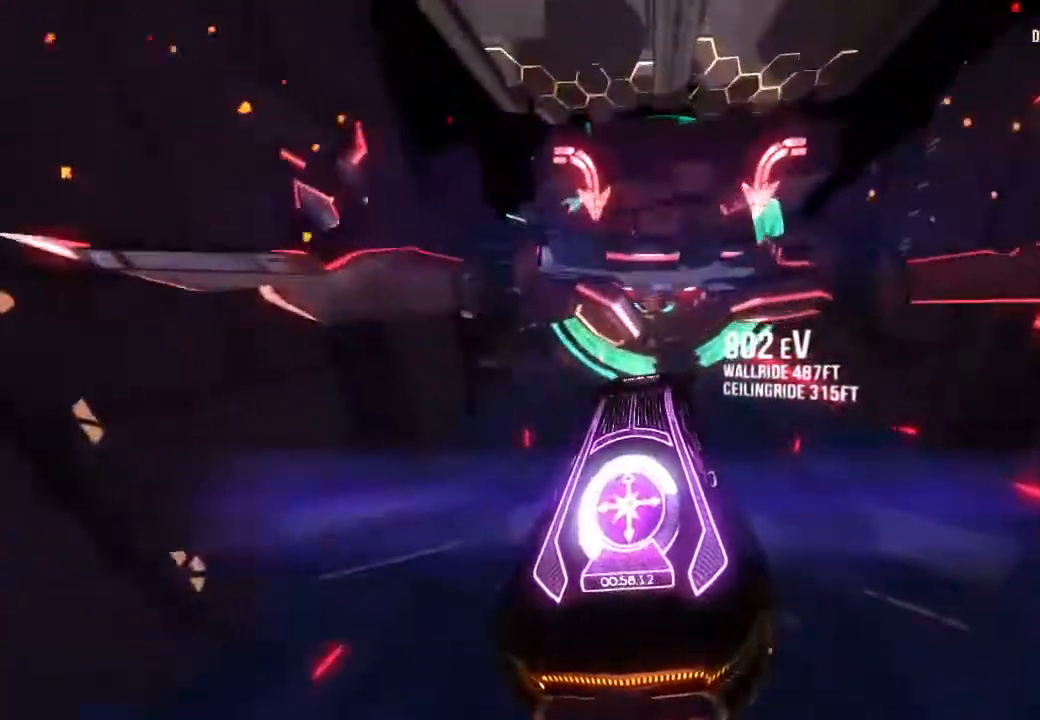
Gameplay with a controller (Xbox layout); each line is a JSON object with the inputs held at the frame after it. "button_events" lists button changes between this image and that frame as [ms after this image, input, new state], when the widget could be followed in between (sticks are given only as held states). Not read: L2 L3 R2 R3.
{"buttons": ["L1", "R1"], "left_stick": "center", "right_stick": "center"}
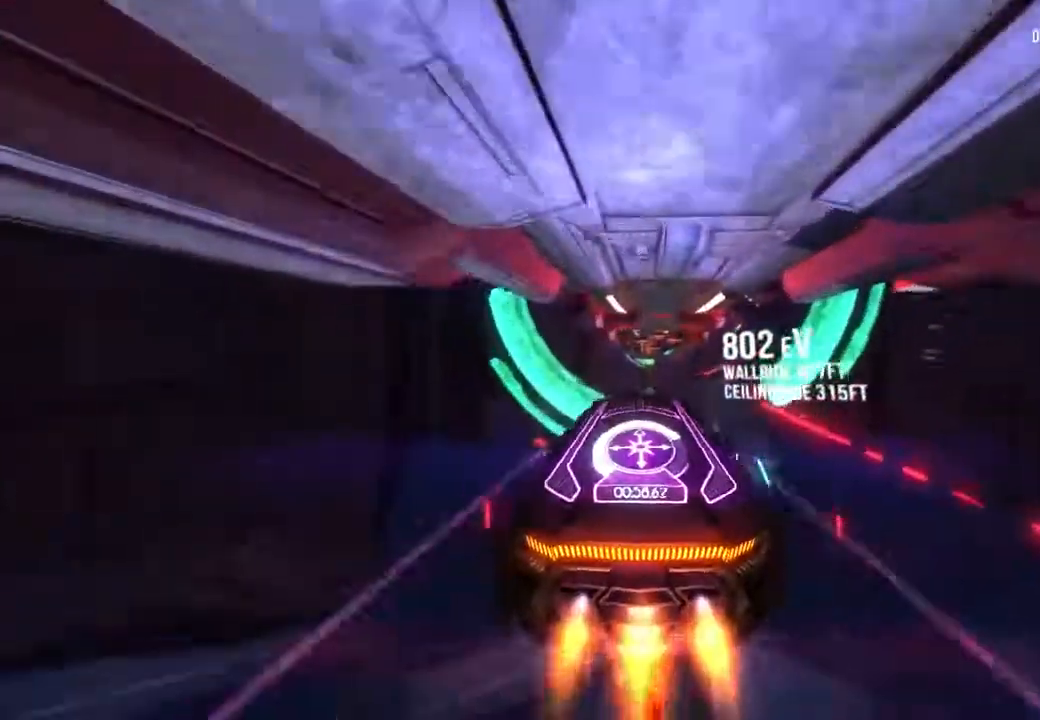
{"buttons": ["R1"], "left_stick": "center", "right_stick": "center"}
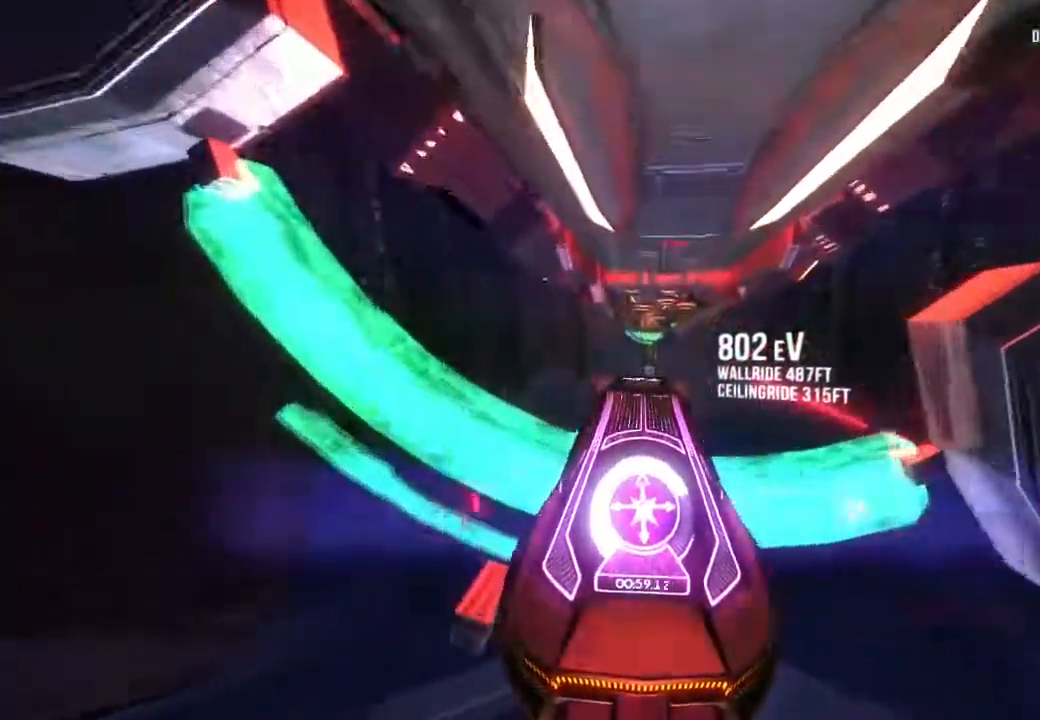
{"buttons": ["R1"], "left_stick": "center", "right_stick": "center", "button_events": []}
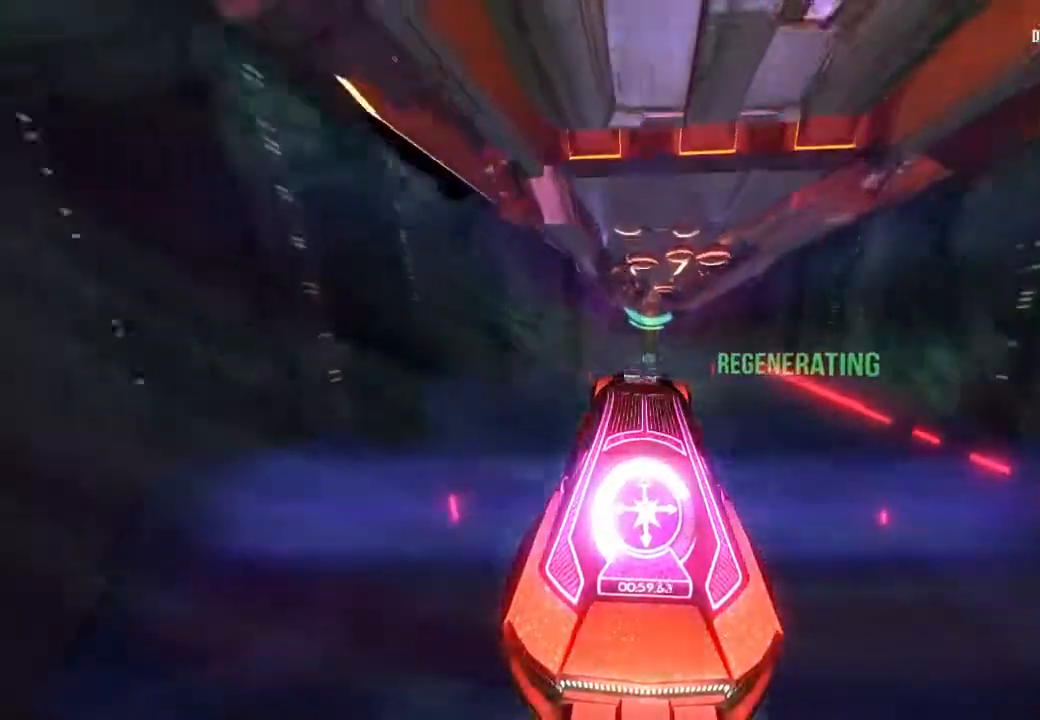
{"buttons": ["R1"], "left_stick": "center", "right_stick": "center", "button_events": []}
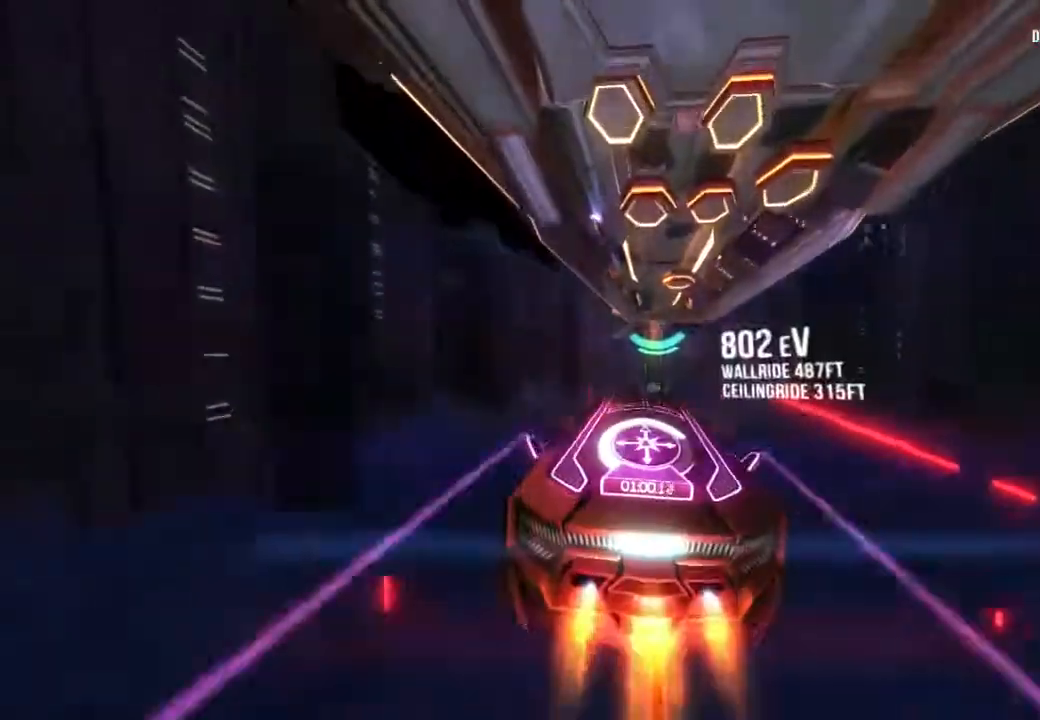
{"buttons": ["R1"], "left_stick": "center", "right_stick": "center", "button_events": []}
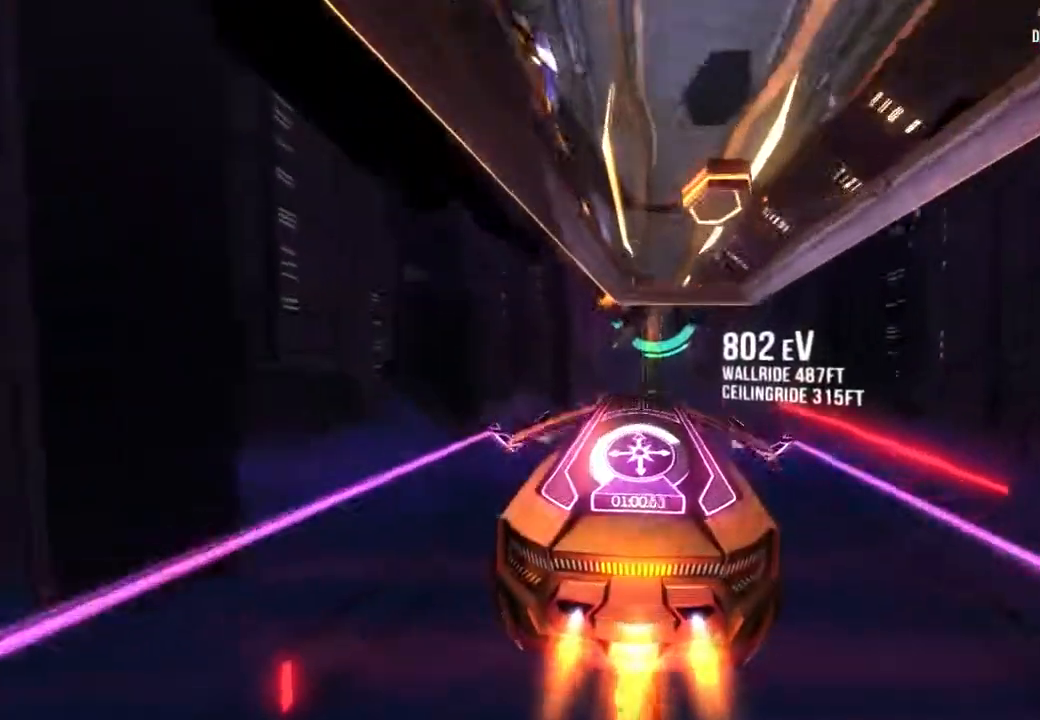
{"buttons": ["R1"], "left_stick": "center", "right_stick": "center", "button_events": []}
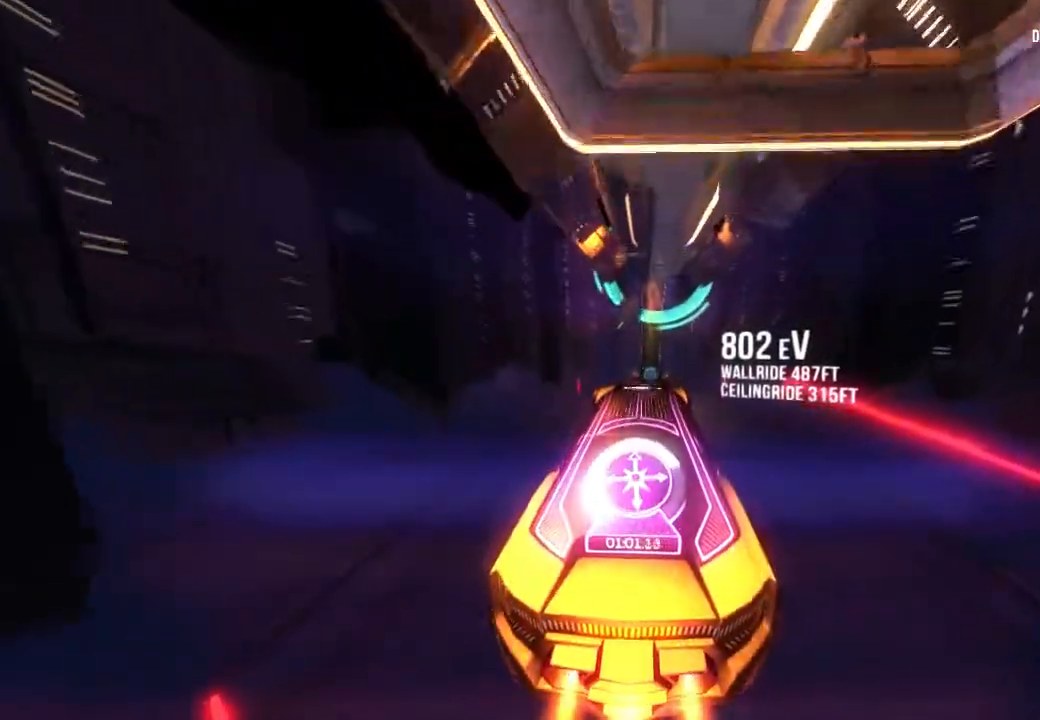
{"buttons": ["R1"], "left_stick": "center", "right_stick": "center", "button_events": []}
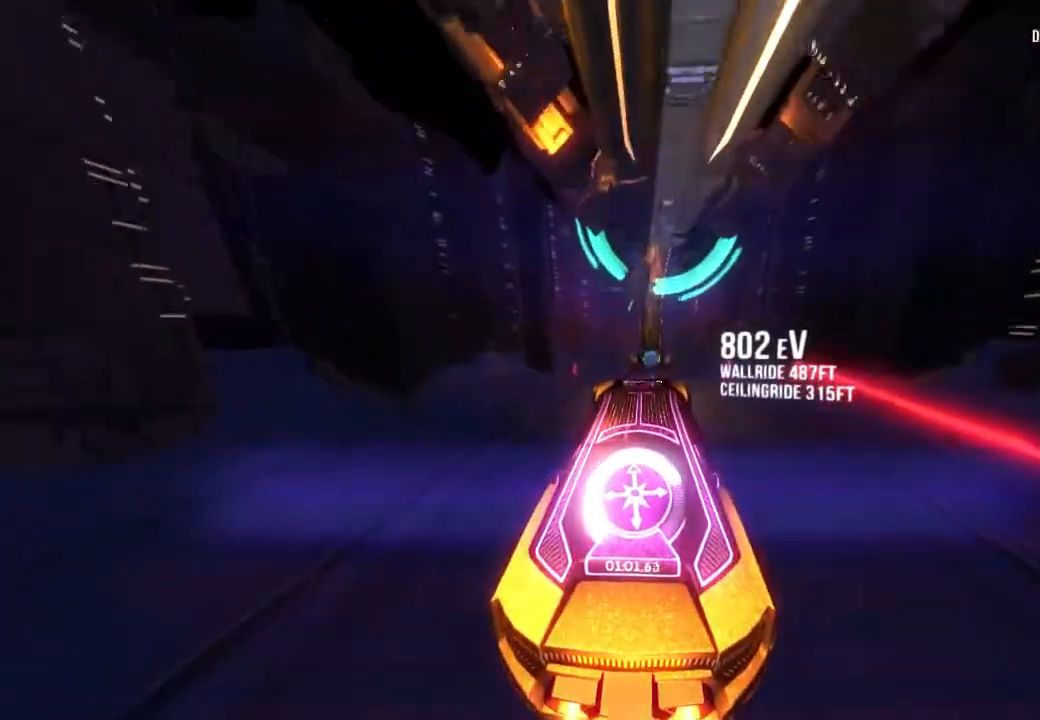
{"buttons": ["R1"], "left_stick": "center", "right_stick": "center", "button_events": [[283, "L1", "down"], [383, "L1", "up"]]}
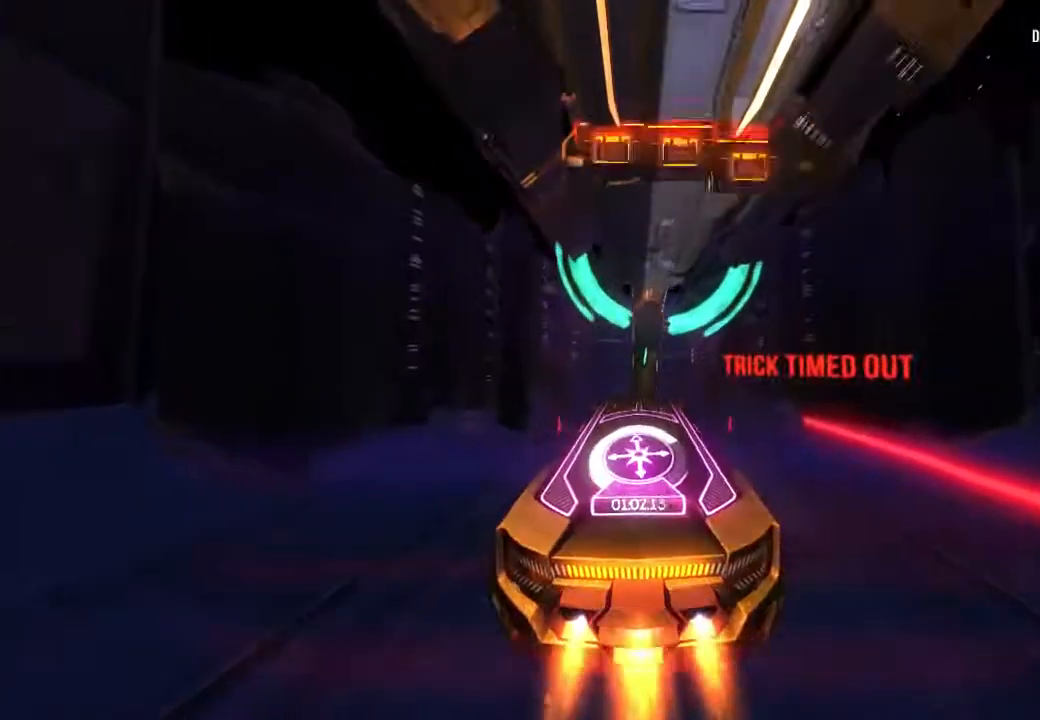
{"buttons": ["R1"], "left_stick": "center", "right_stick": "center", "button_events": []}
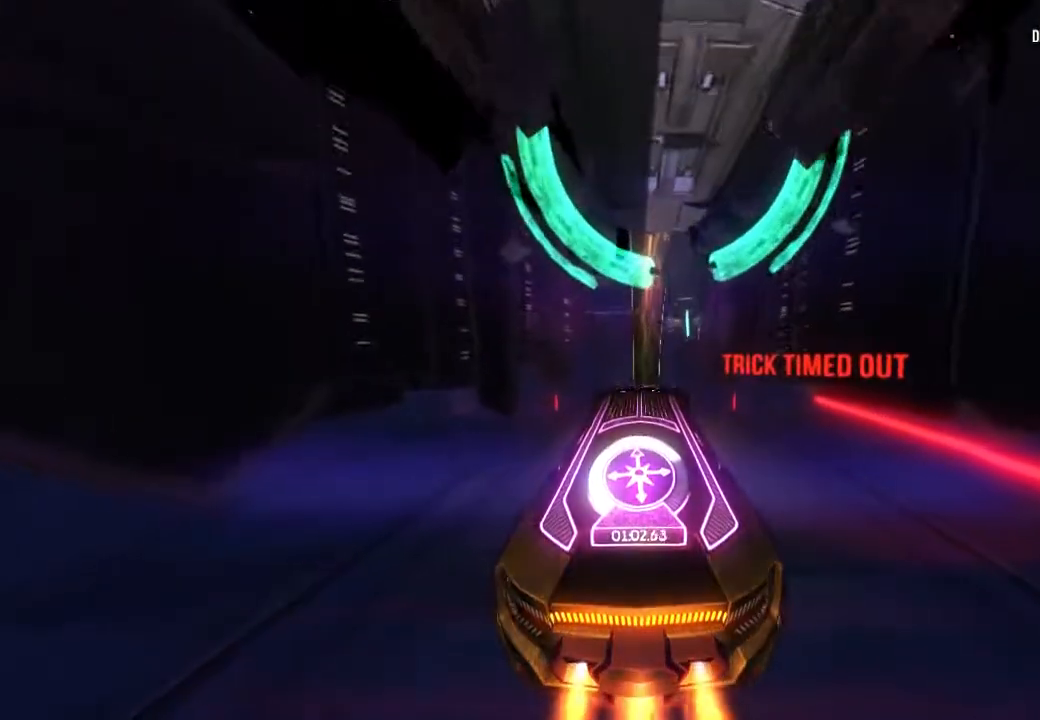
{"buttons": ["R1"], "left_stick": "center", "right_stick": "center", "button_events": []}
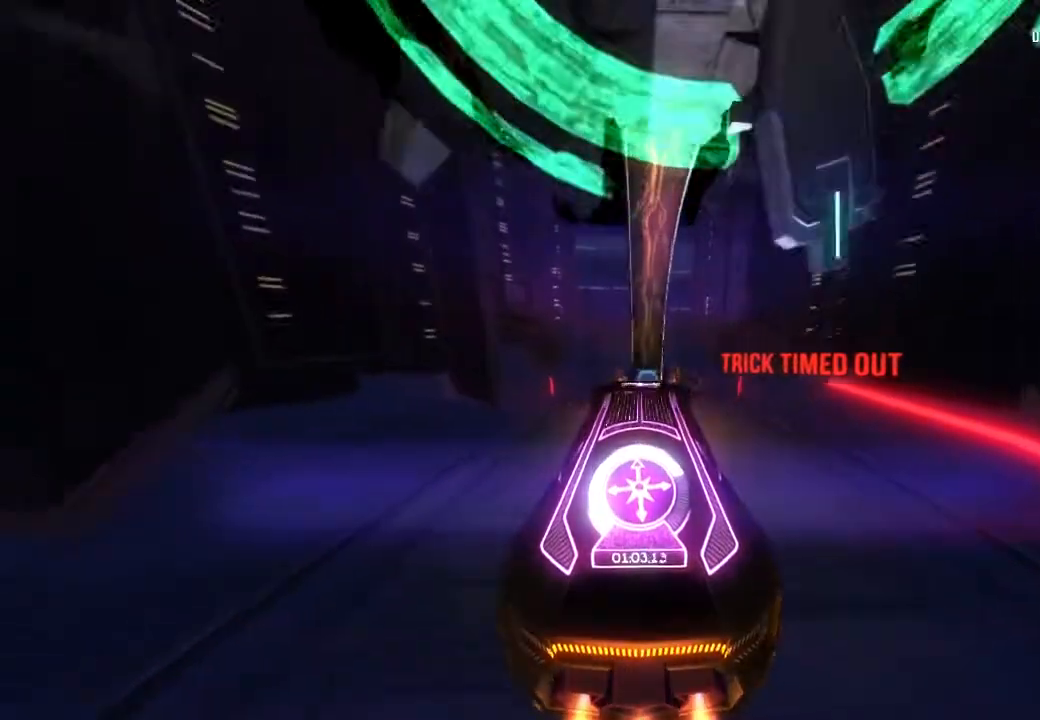
{"buttons": ["L1", "R1"], "left_stick": "center", "right_stick": "center", "button_events": [[467, "L1", "down"]]}
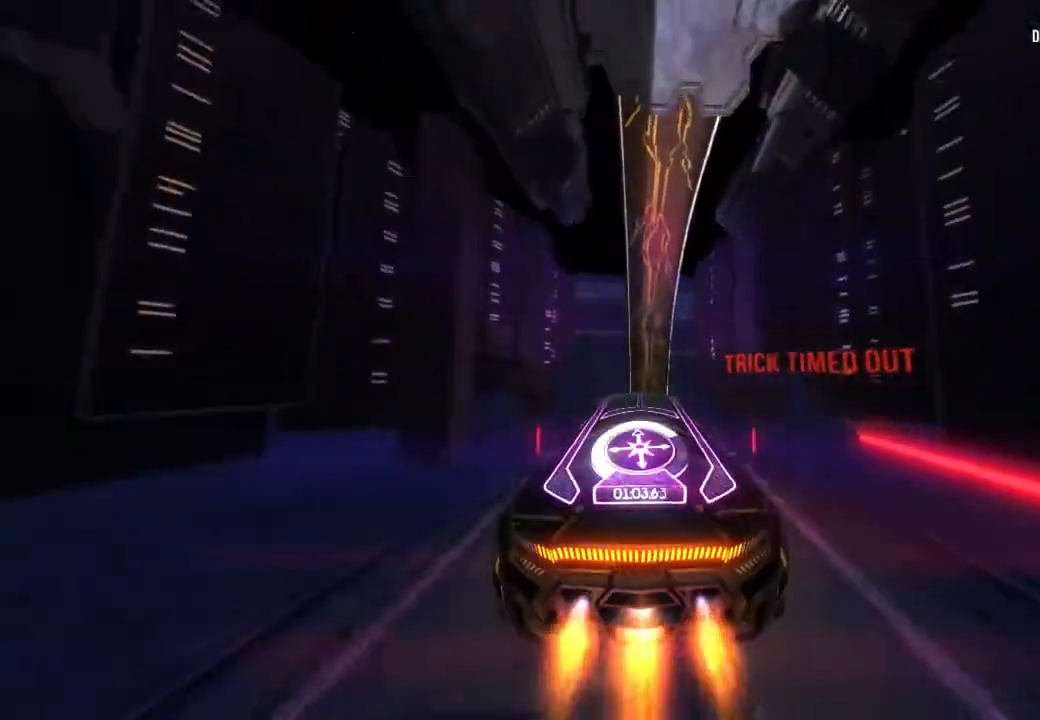
{"buttons": ["R1"], "left_stick": "center", "right_stick": "center", "button_events": [[50, "L1", "up"]]}